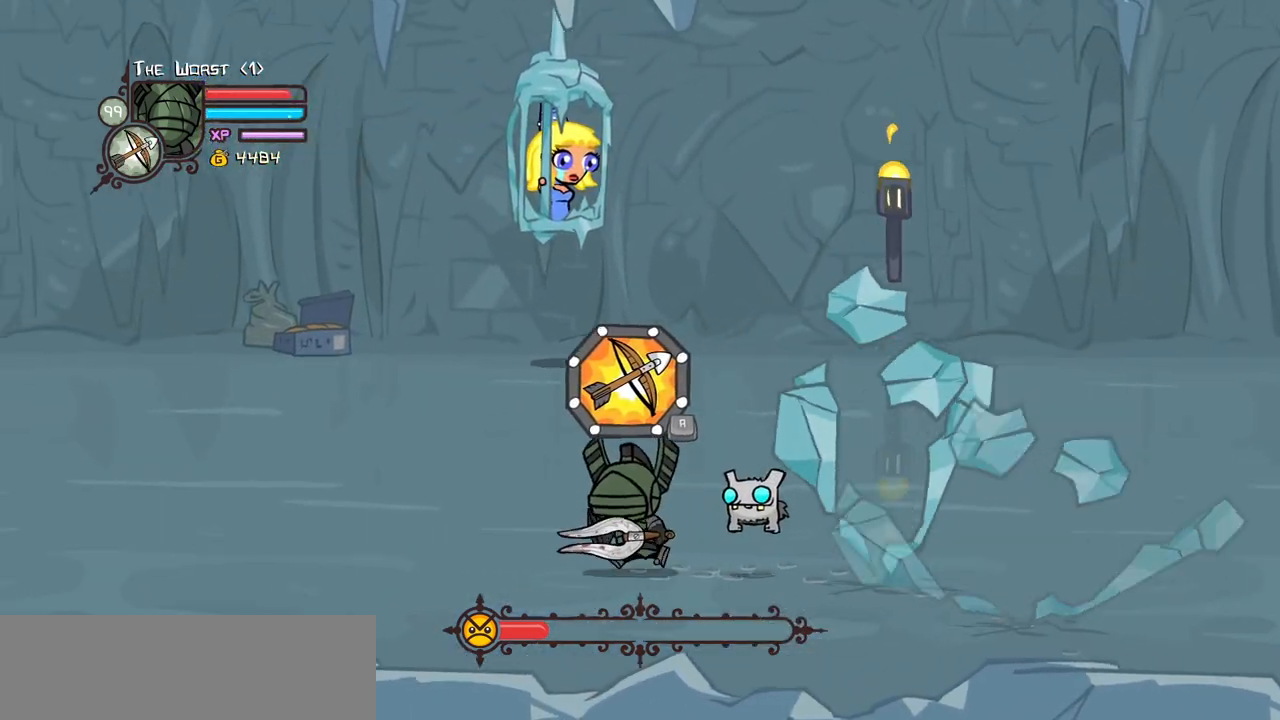
Gameplay with keyboard; each line is a JSON object with the keys held at the frame after it. "events" lists presses ("down") and releases ("up") of "block", "down", "heavy", "item", "iteml", "itemr", "jump", "left", "light", "magic", "right" and "up" between this image and that frame as [ms after this image, input, new state], when the widget could be followed in between. No other keys are recorded. Mouse input is not recorded. Key names are as the overlay labels them; some are game actions (e.g. jump) rather than physical keys.
{"keys": ["left", "up"], "events": [[150, "down", "down"], [400, "down", "up"], [483, "up", "down"]]}
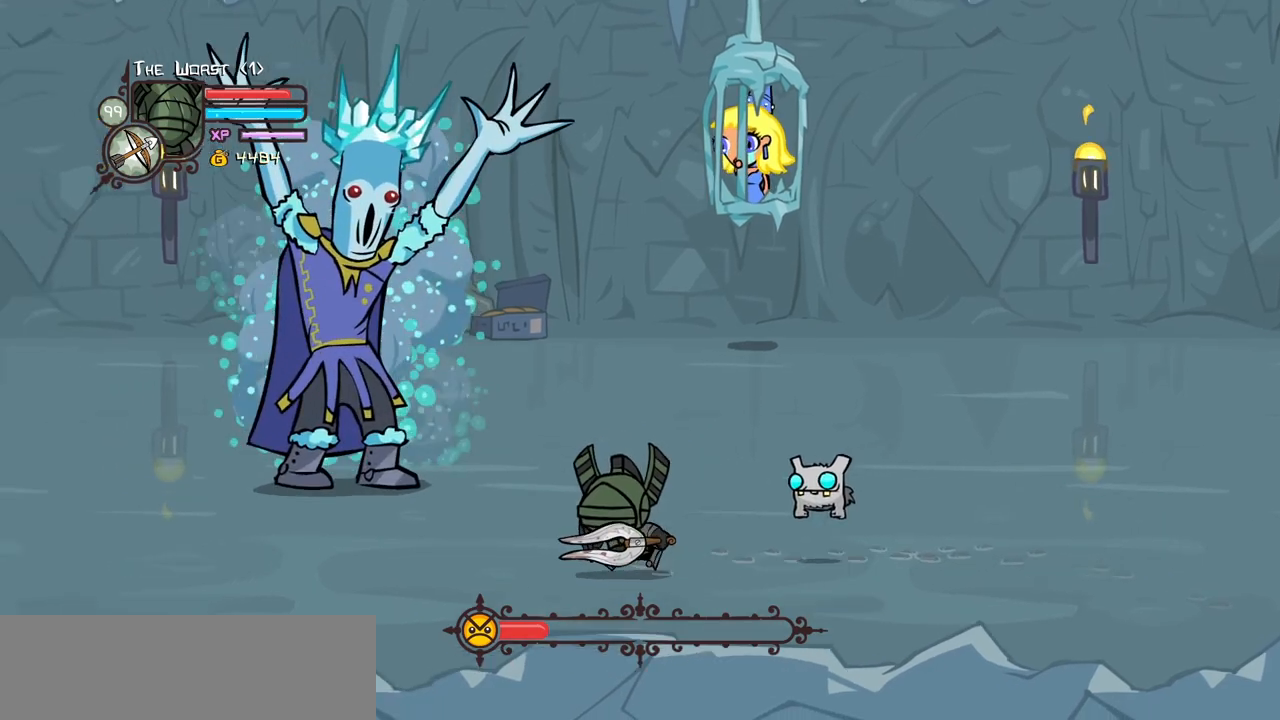
{"keys": ["right", "up"], "events": [[400, "right", "down"], [450, "left", "up"]]}
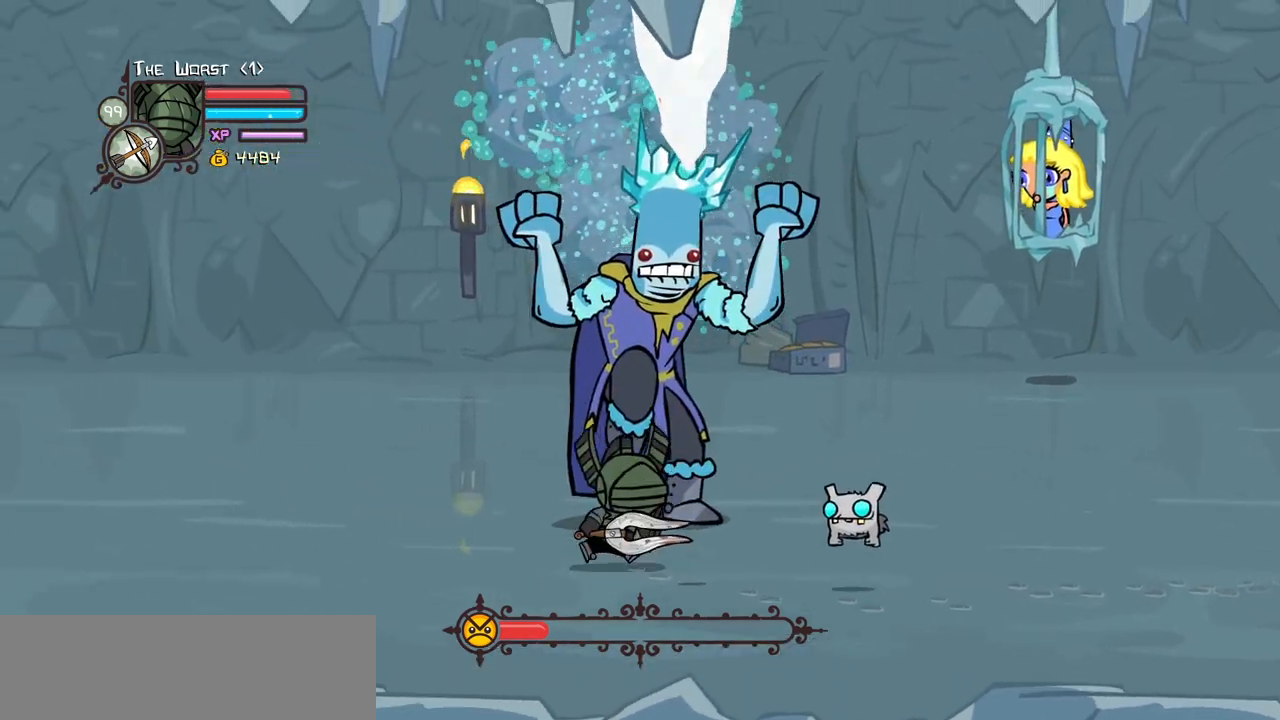
{"keys": ["heavy", "right"], "events": [[100, "light", "down"], [100, "up", "up"], [183, "heavy", "down"], [283, "light", "up"], [417, "heavy", "up"], [467, "heavy", "down"]]}
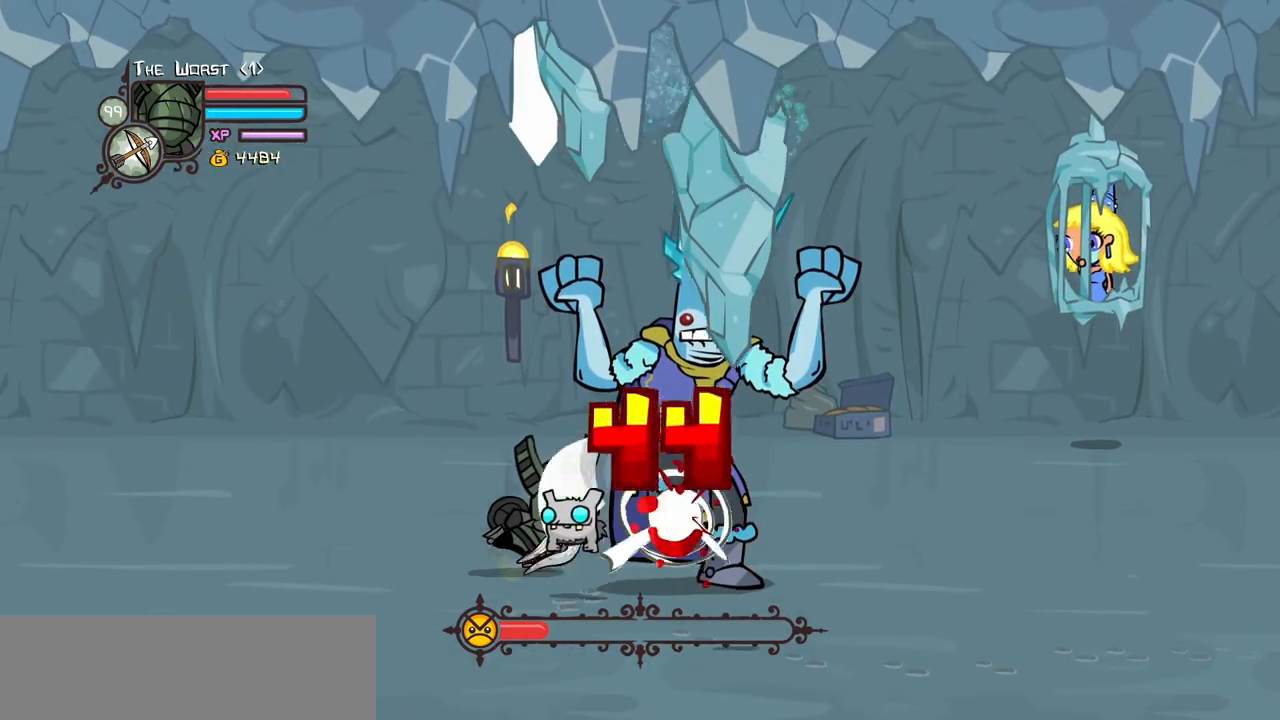
{"keys": ["right", "up"], "events": [[300, "heavy", "up"], [300, "up", "down"]]}
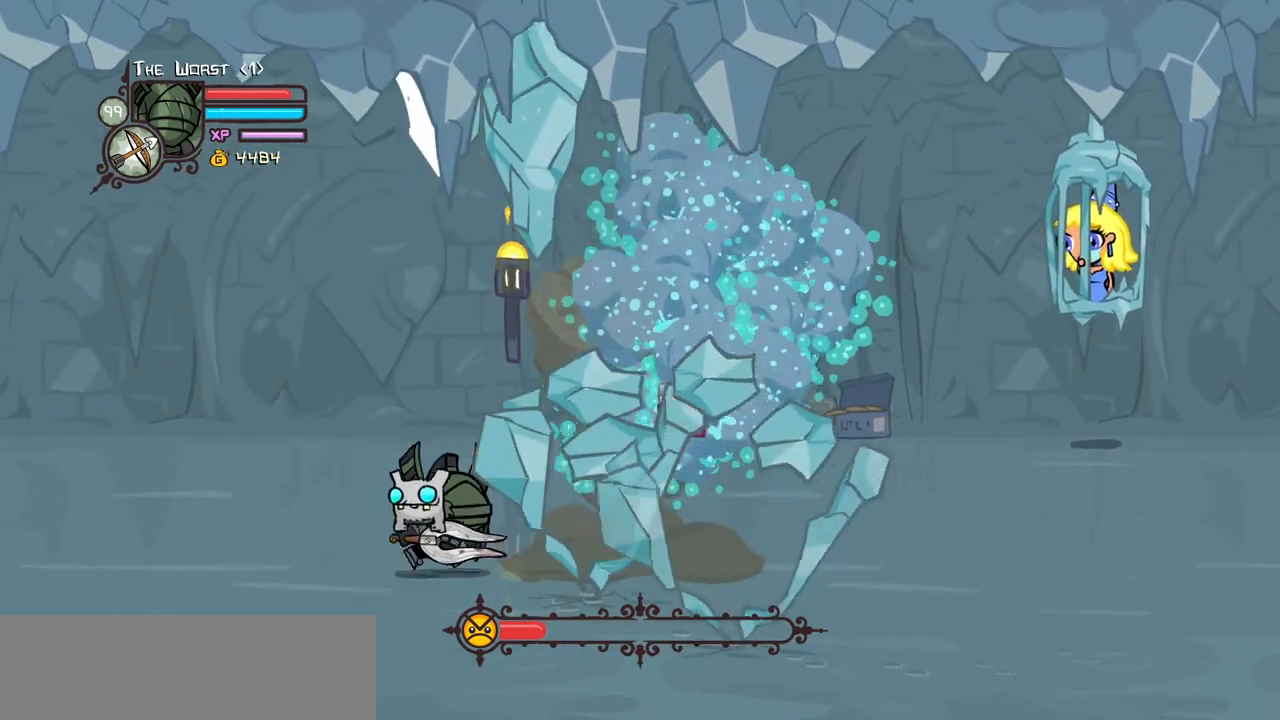
{"keys": ["down", "right"], "events": [[317, "up", "up"], [367, "down", "down"]]}
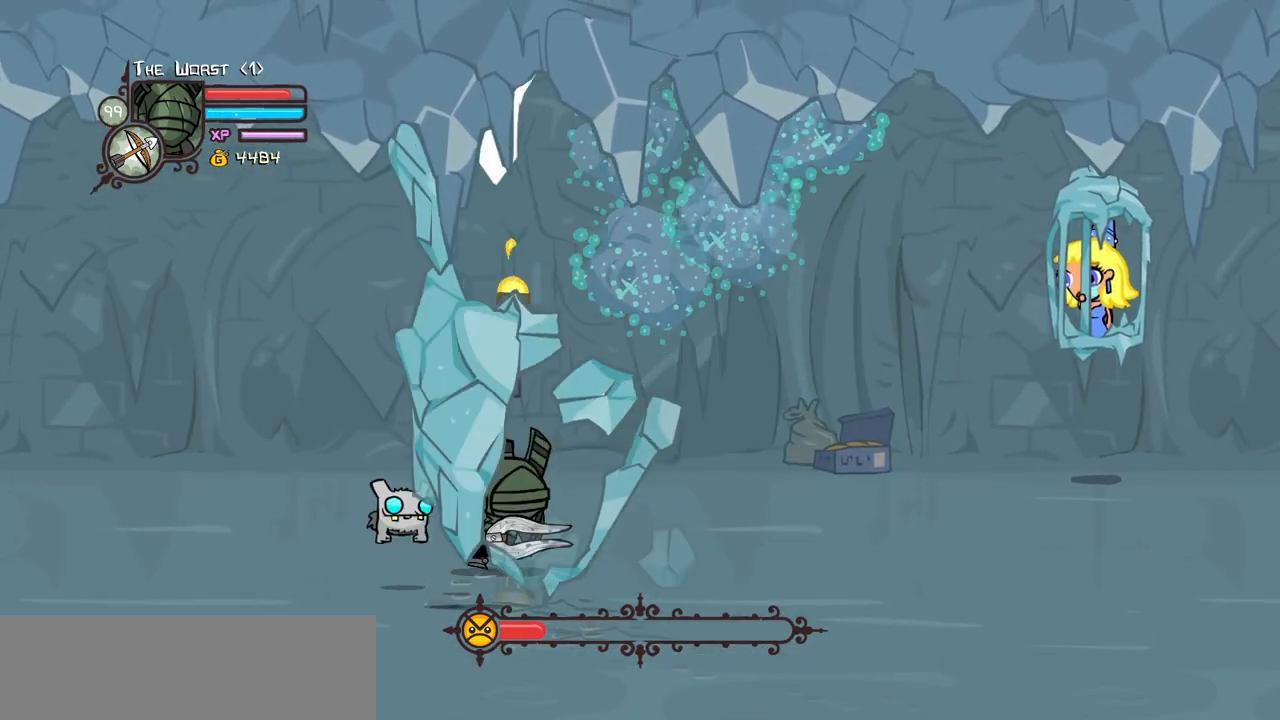
{"keys": ["down", "right"], "events": []}
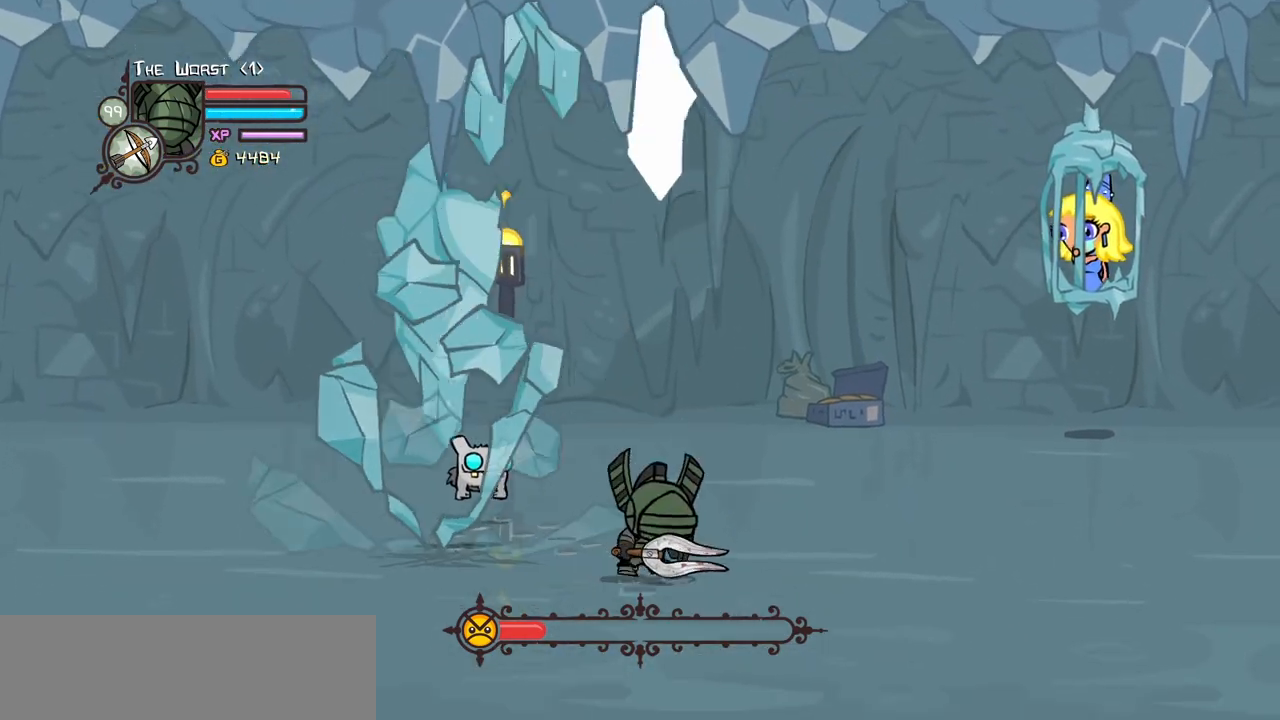
{"keys": ["right"], "events": [[67, "down", "up"], [117, "left", "down"], [483, "left", "up"]]}